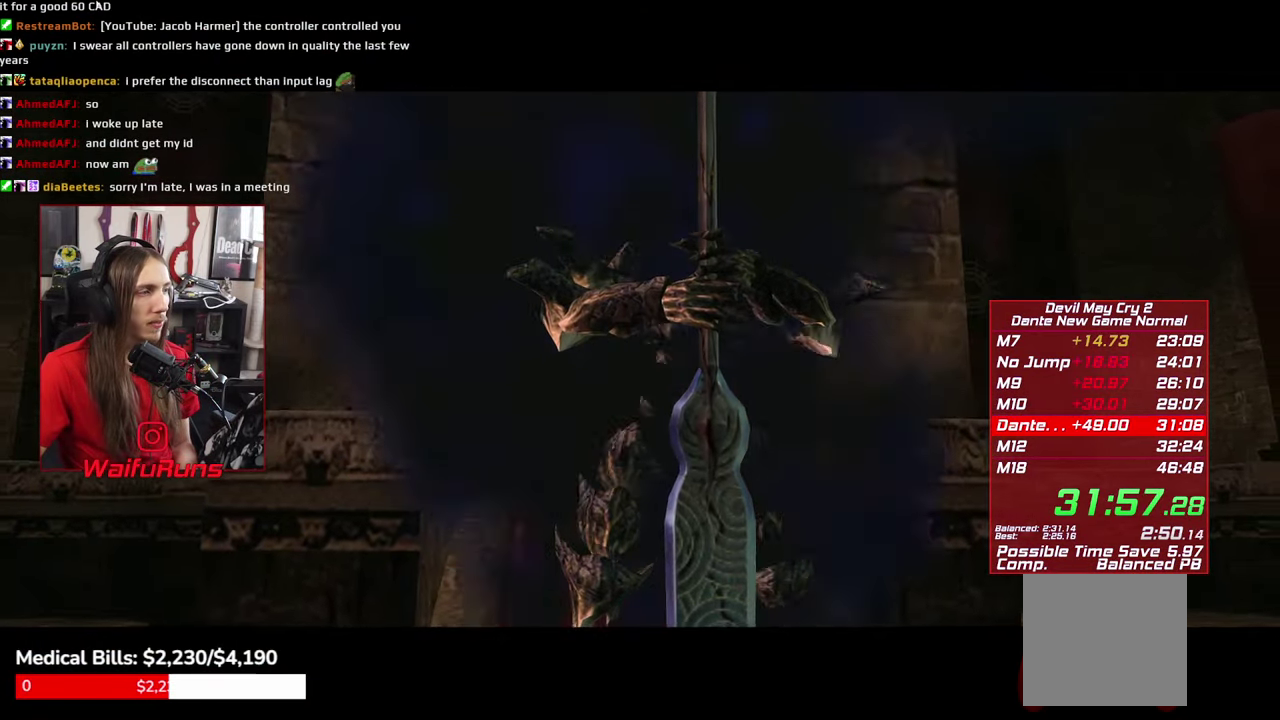
Gameplay with a controller (Xbox layout); each line is a JSON object with the inputs held at the frame after it. This overlay highlights the sticks when they move; stick clicks (L3 R3) are not distinguishable. Not read: HOME L3 R3 SELECT.
{"buttons": ["B"], "left_stick": "center", "right_stick": "center"}
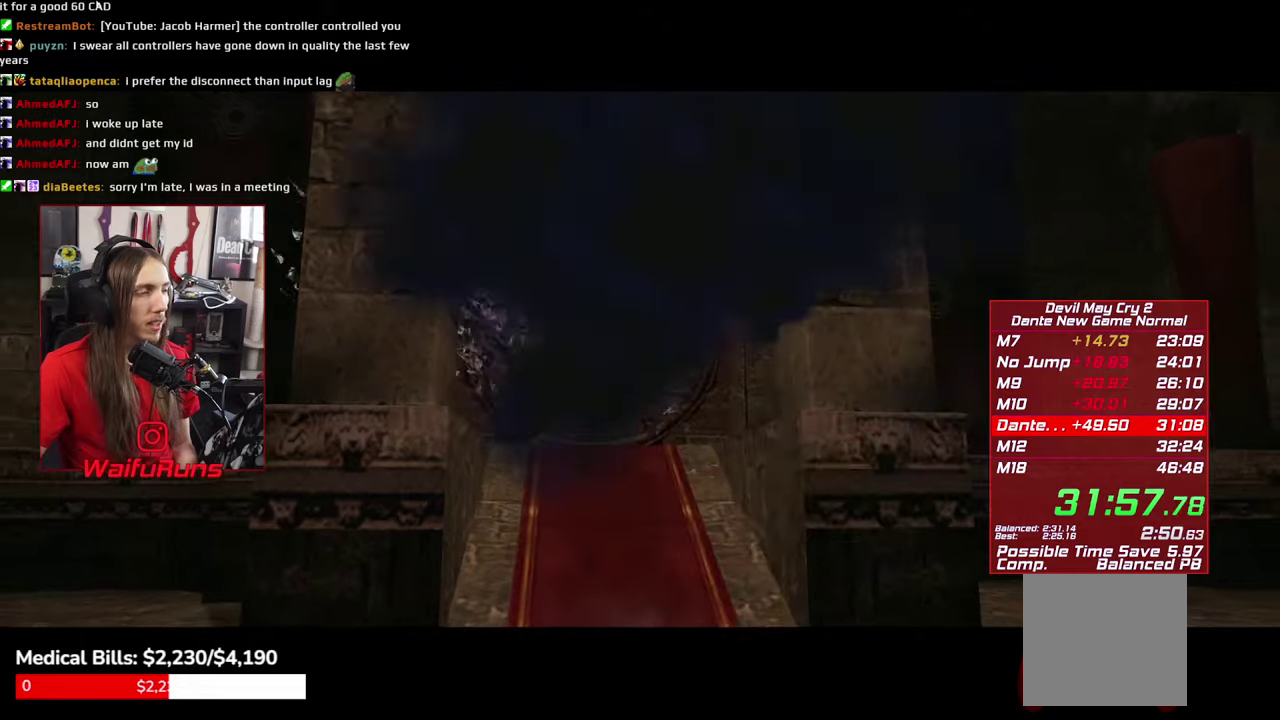
{"buttons": ["B"], "left_stick": "center", "right_stick": "center"}
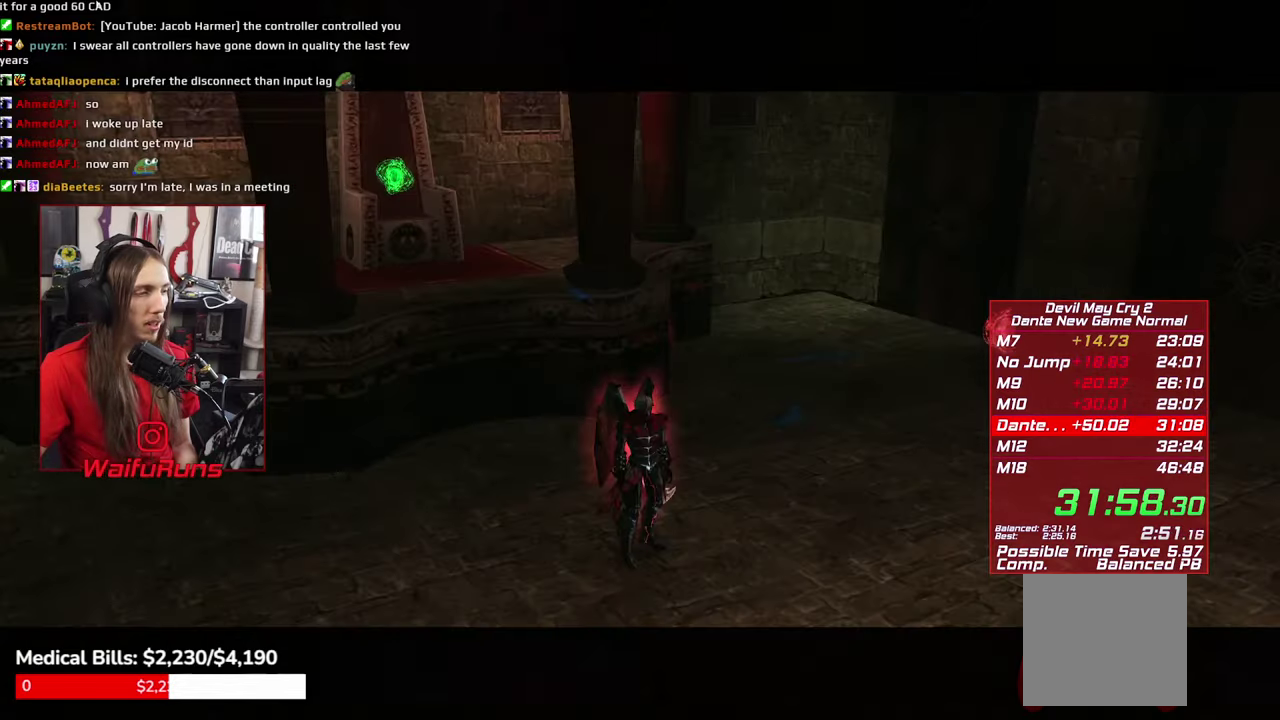
{"buttons": ["B"], "left_stick": "center", "right_stick": "center"}
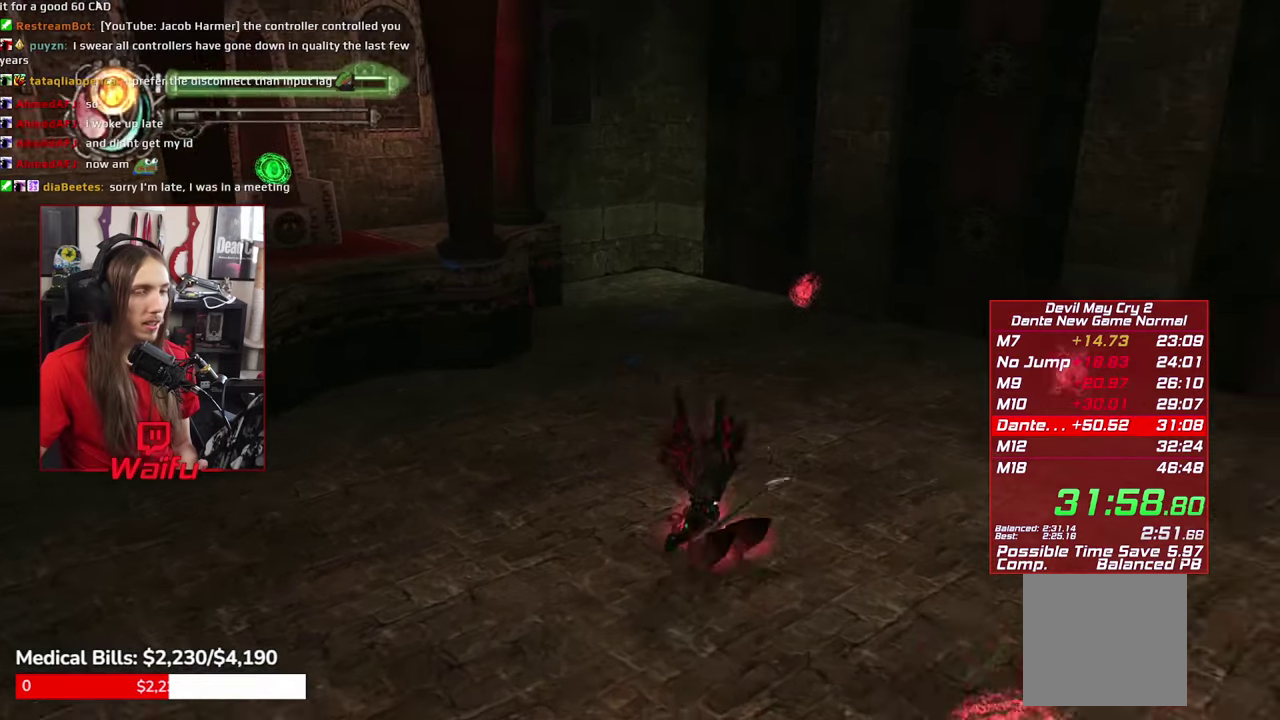
{"buttons": ["B"], "left_stick": "center", "right_stick": "center"}
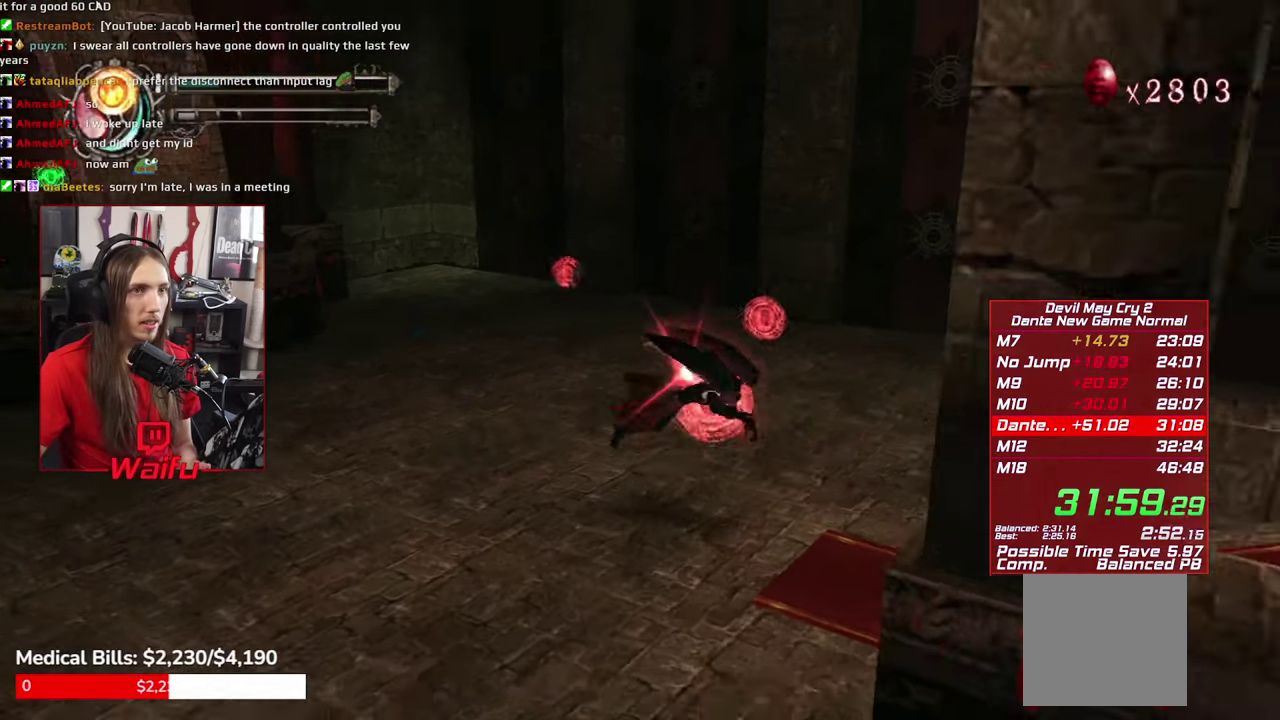
{"buttons": ["B"], "left_stick": "center", "right_stick": "center"}